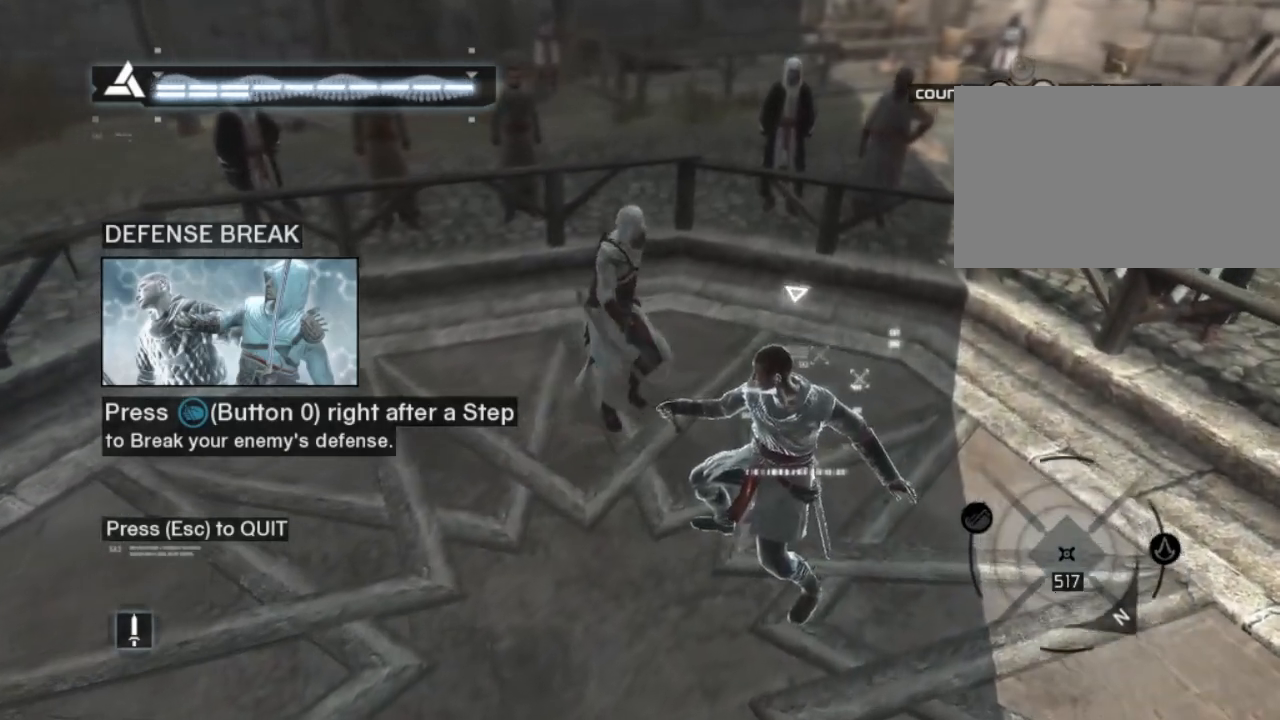
Gameplay with keyboard and mouse; each line is a JSON object with the keys and mouse buttons held at the frame after it. "events" lists presses ("down") and releases ("up") of "1", "2", "3", "4", "5", "a", "alt", "c", "caps_lock", "ctrl", "d", "e", "f", "g", "q", "r", "s", "shift", "space", "t", "tab", "v", "w", "x", "z", "mouse_left", "mouse_wheel" and "mouse_right" between this image and that frame as [ms after this image, input, new state], when the widget could be followed in between. "mouse_left", "mouse_wheel", "mouse_right" = the "left", "wheel", "right" buttons of the "mouse" list. No other keys are recorded. "wheel" means that the mouse wheel is clicked or scrolled. "mouse_move" is the direction in which the mouse moves at that frame (one of eight, or "still"), when it could be read.
{"keys": ["d", "shift"], "mouse": [], "mouse_move": "still", "events": []}
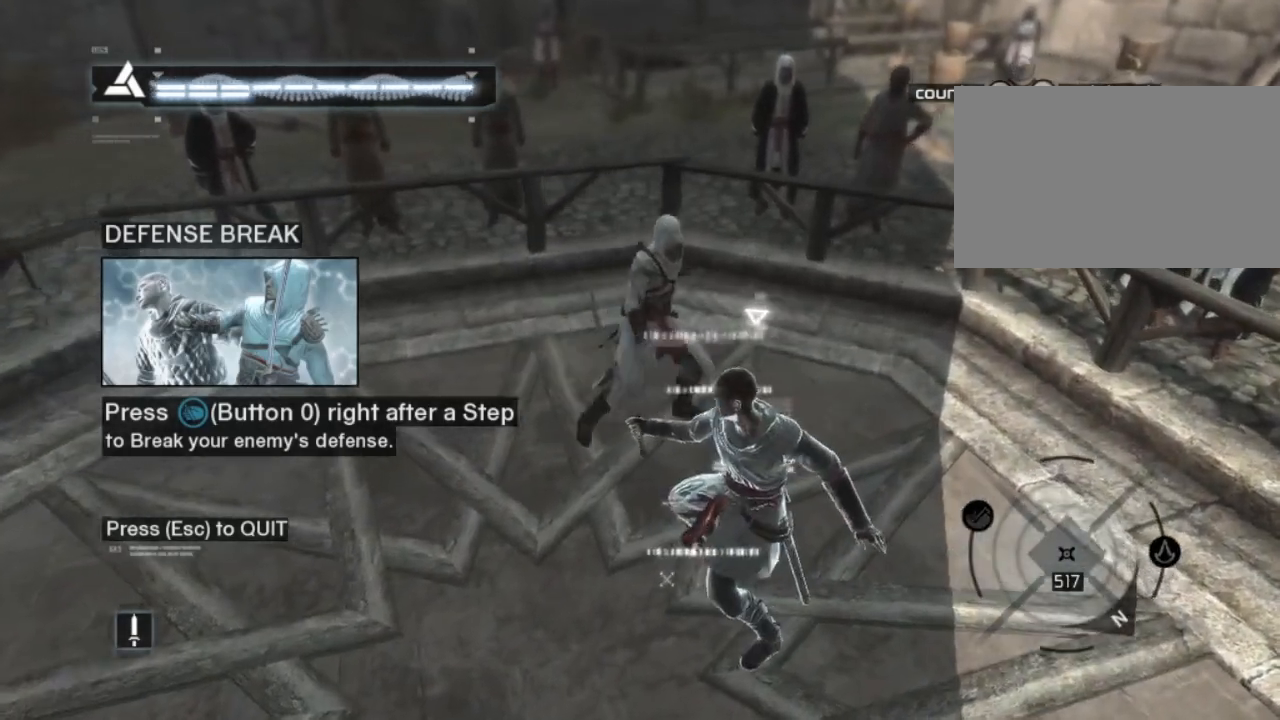
{"keys": ["d", "shift"], "mouse": [], "mouse_move": "still", "events": []}
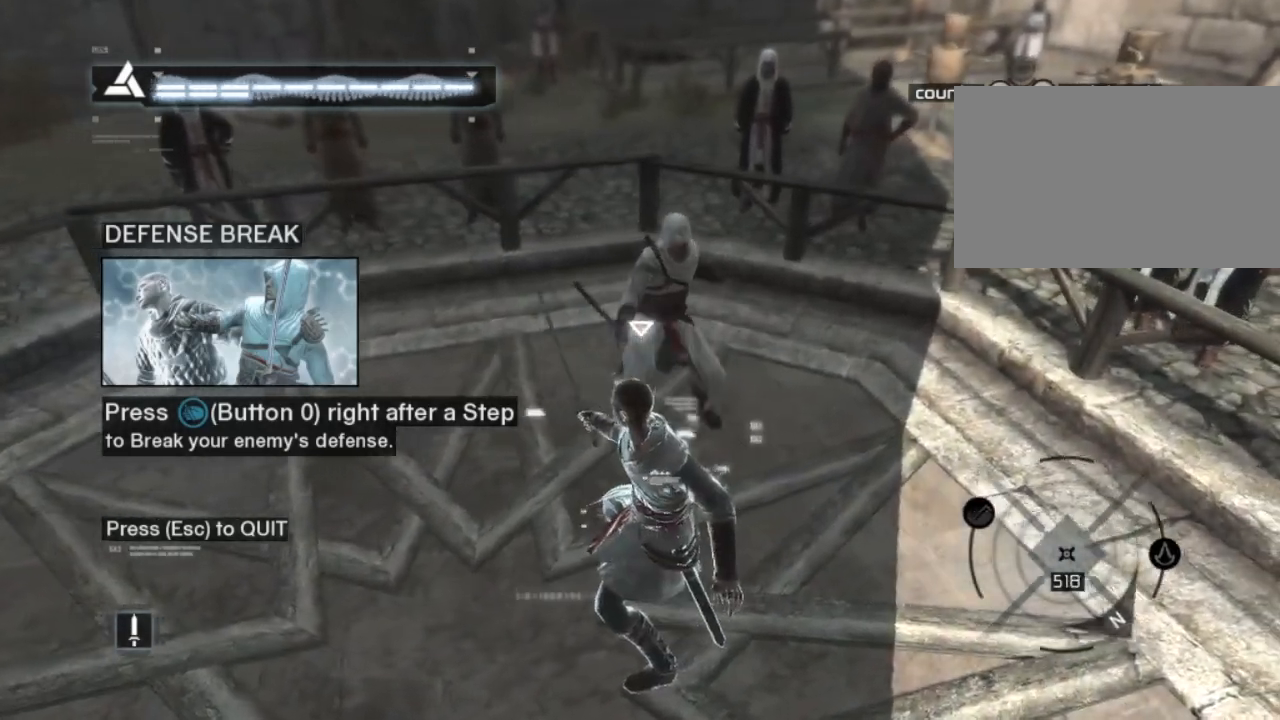
{"keys": ["d", "shift"], "mouse": [], "mouse_move": "still", "events": []}
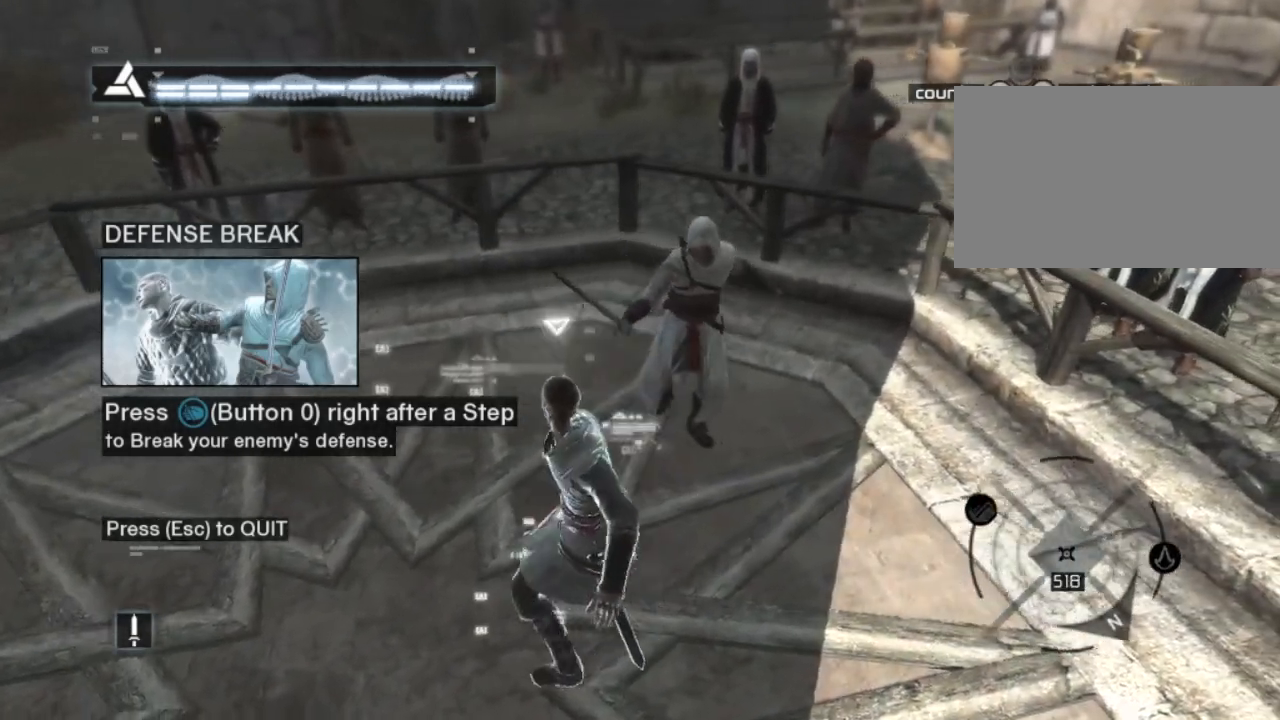
{"keys": ["d", "s", "shift"], "mouse": [], "mouse_move": "still", "events": [[117, "s", "down"]]}
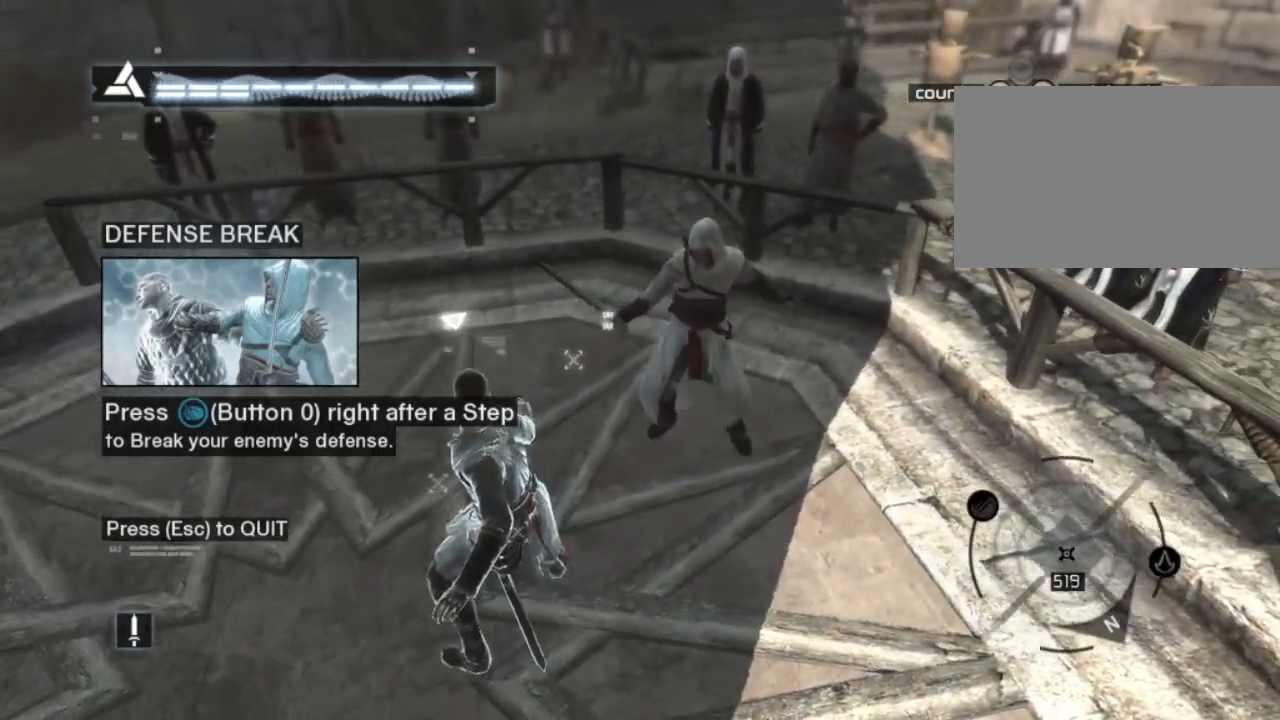
{"keys": ["d", "s", "shift"], "mouse": [], "mouse_move": "still", "events": []}
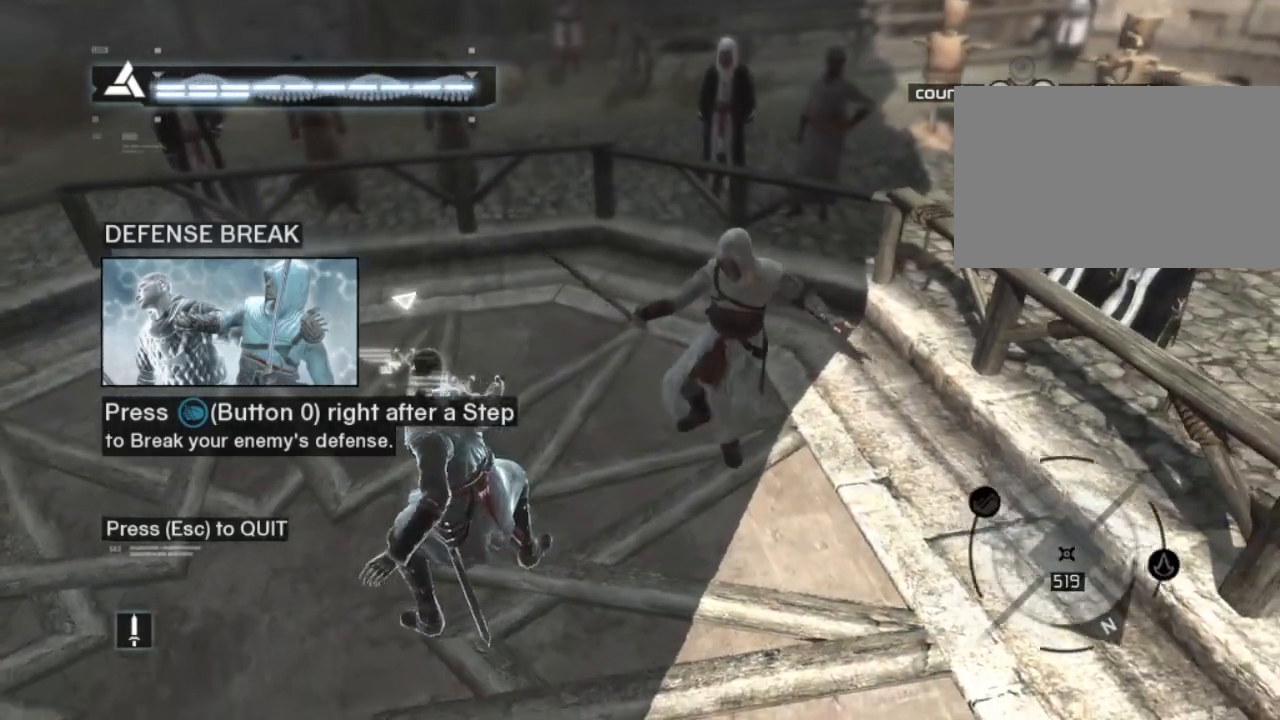
{"keys": ["s", "shift"], "mouse": [], "mouse_move": "still", "events": [[150, "d", "up"], [233, "mouse_right", "down"], [417, "mouse_right", "up"]]}
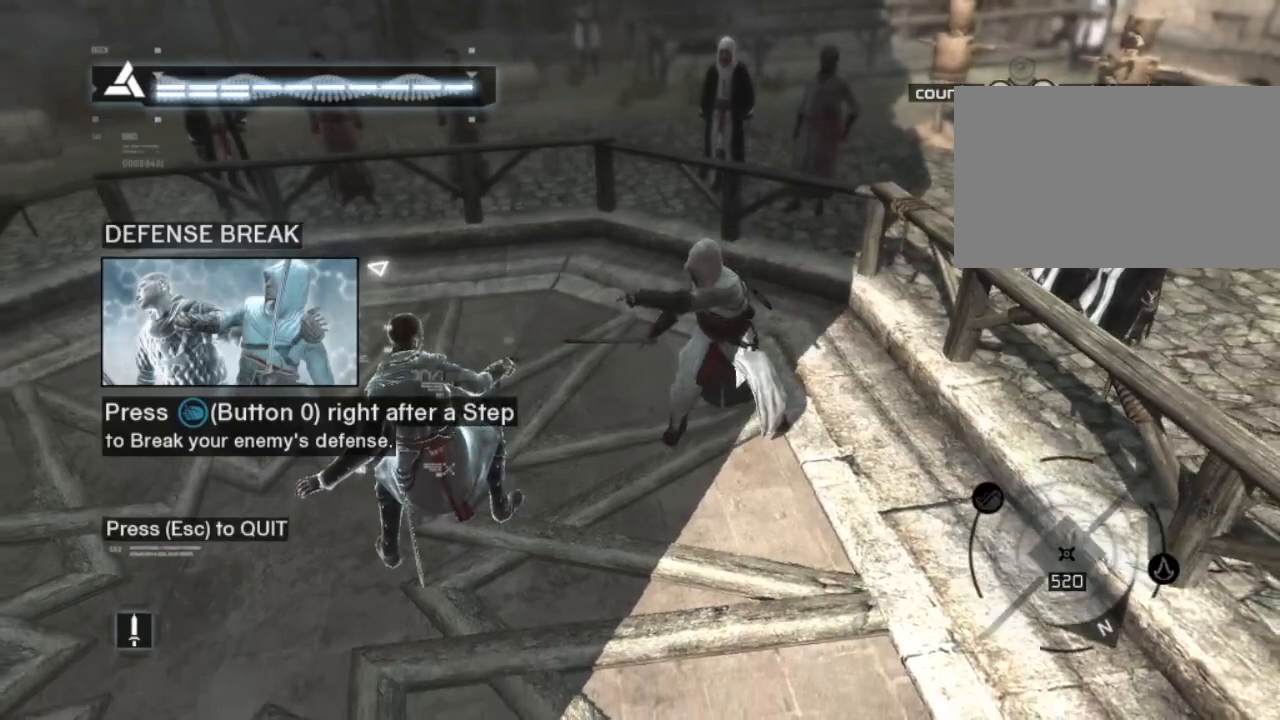
{"keys": ["s", "shift"], "mouse": [], "mouse_move": "still", "events": []}
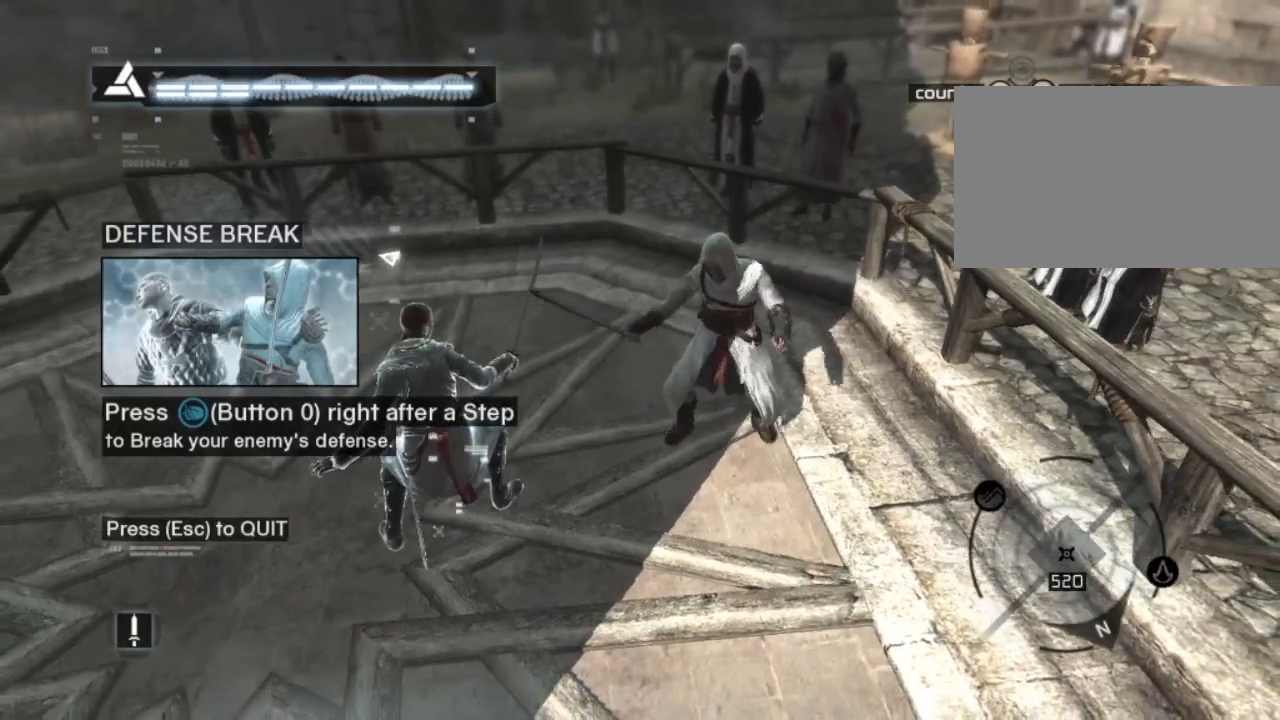
{"keys": ["s", "shift"], "mouse": [], "mouse_move": "still", "events": []}
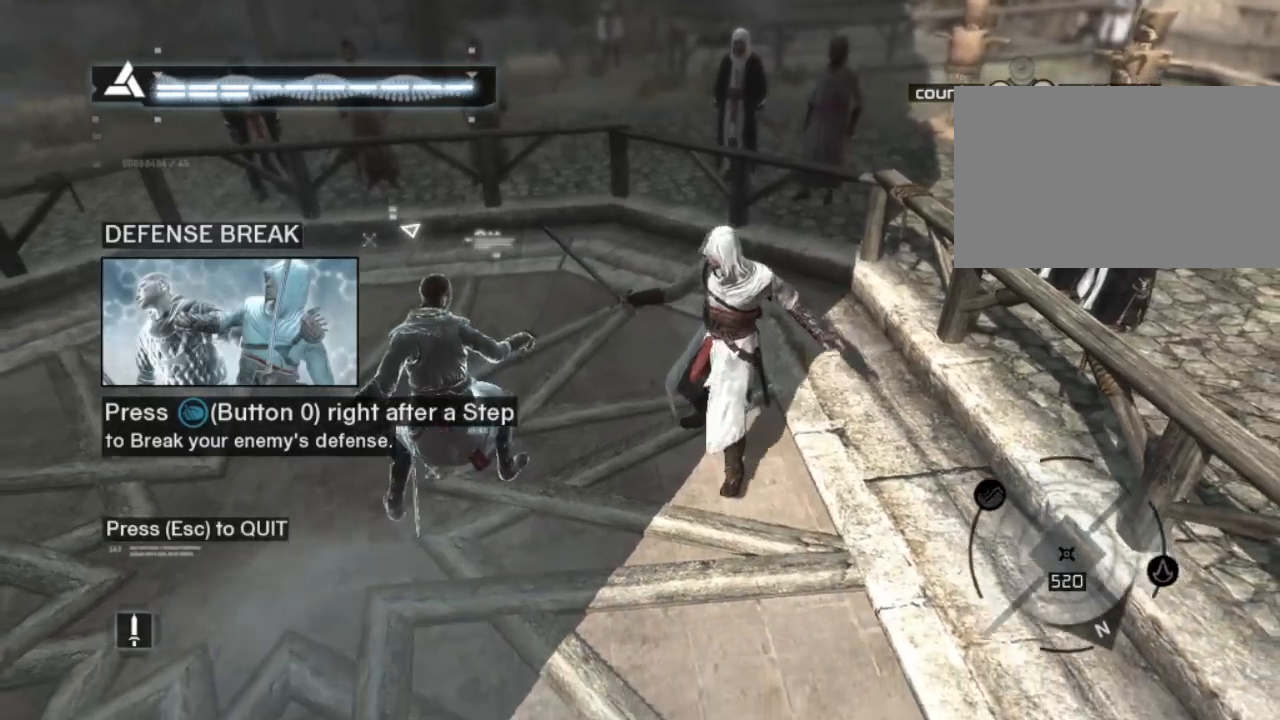
{"keys": ["s", "shift"], "mouse": [], "mouse_move": "still", "events": []}
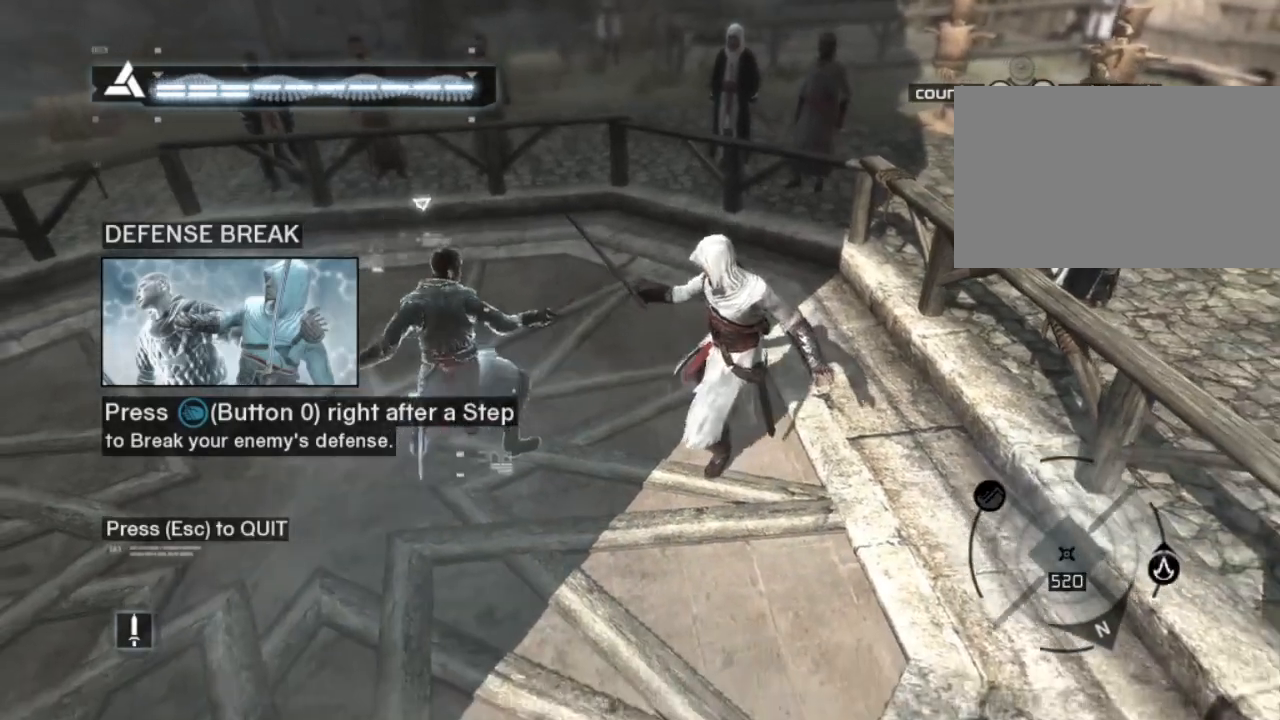
{"keys": ["s", "shift"], "mouse": [], "mouse_move": "still", "events": []}
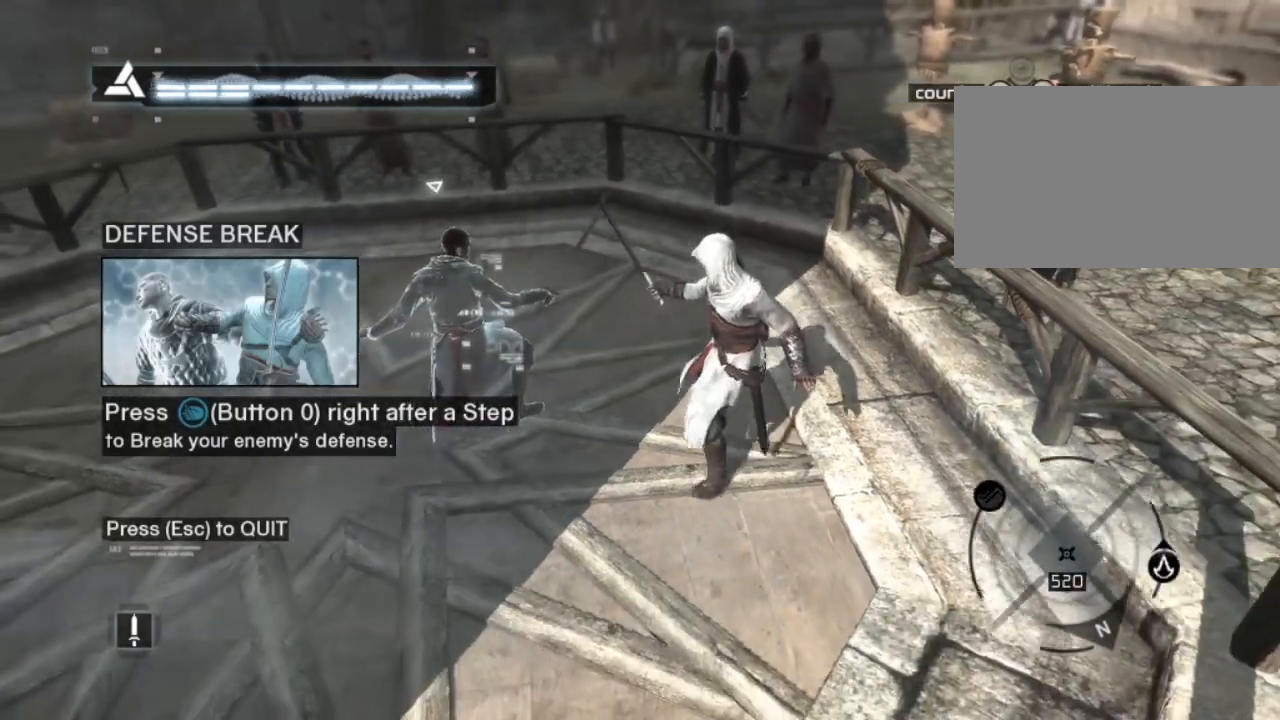
{"keys": ["s", "shift"], "mouse": [], "mouse_move": "still", "events": []}
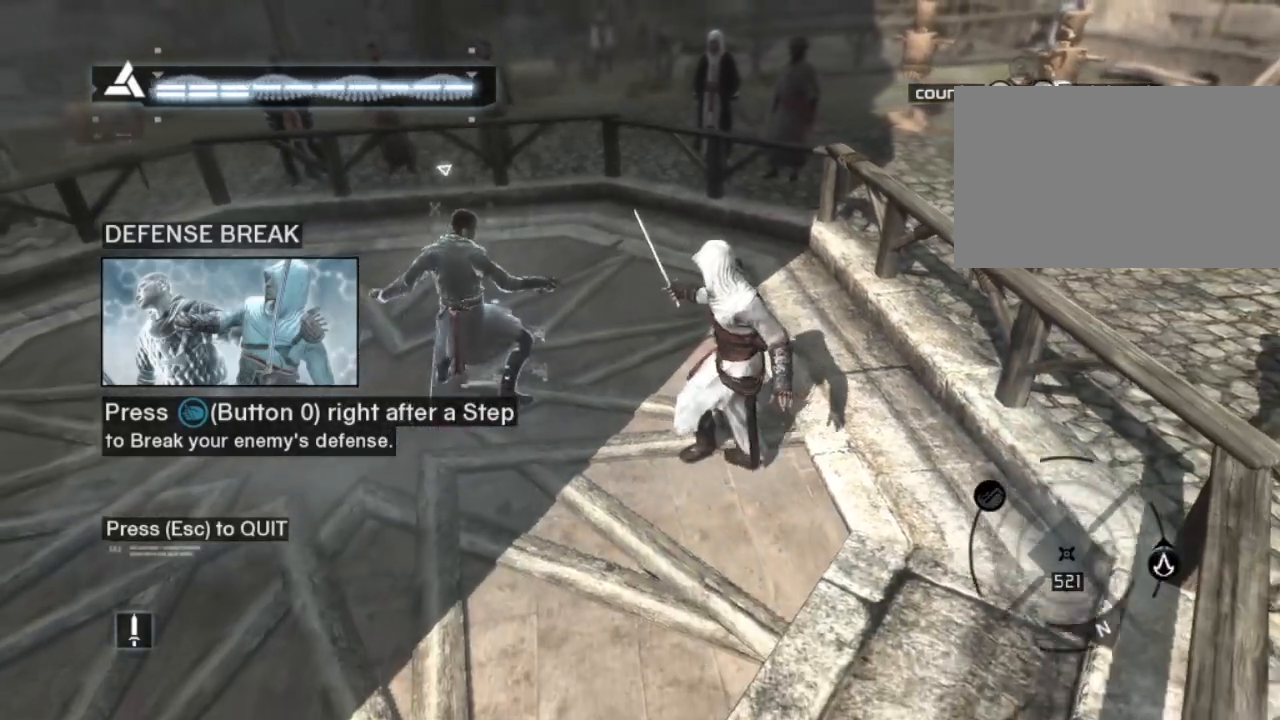
{"keys": ["s", "shift"], "mouse": [], "mouse_move": "still", "events": []}
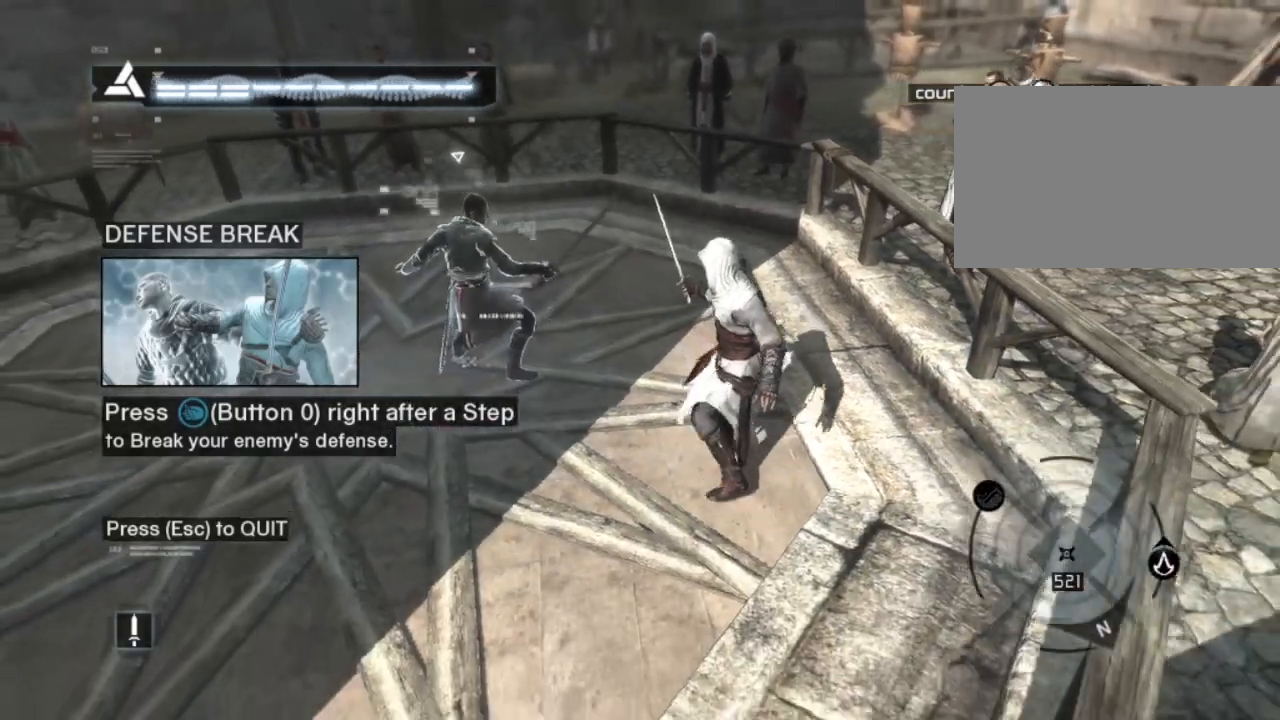
{"keys": ["a", "s", "shift"], "mouse": [], "mouse_move": "still", "events": [[483, "a", "down"]]}
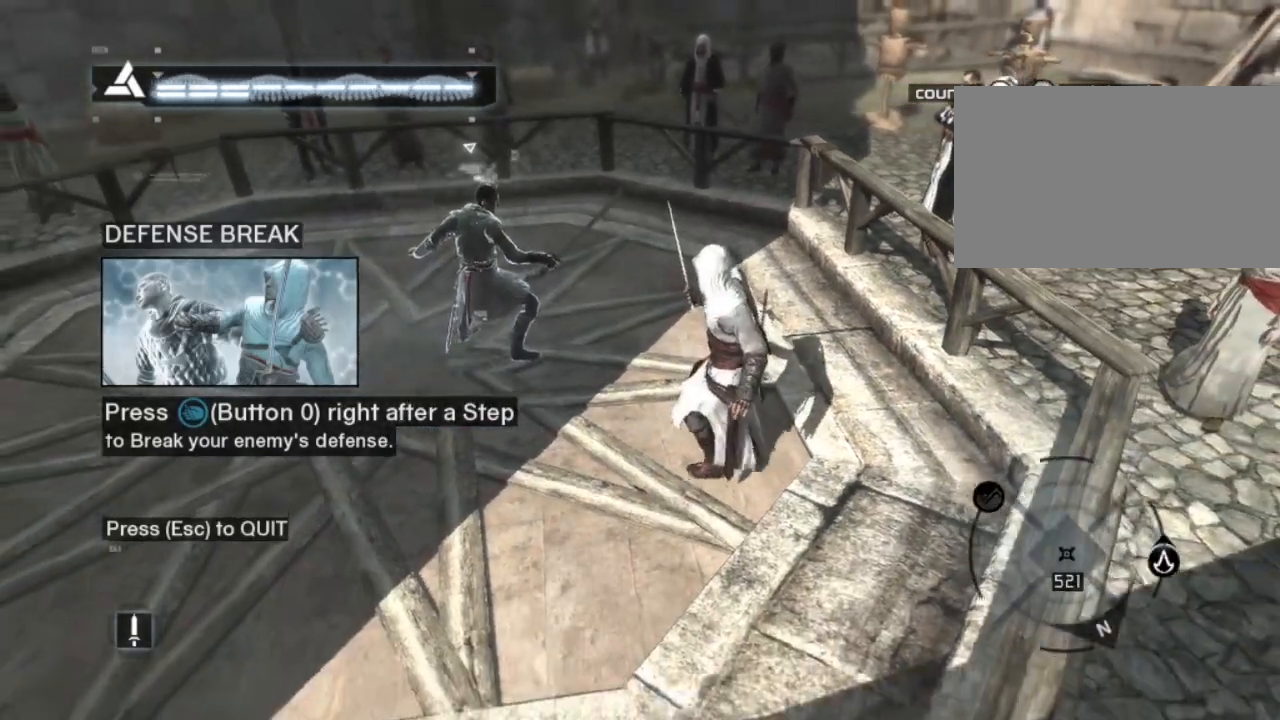
{"keys": ["a", "s", "shift"], "mouse": [], "mouse_move": "still", "events": []}
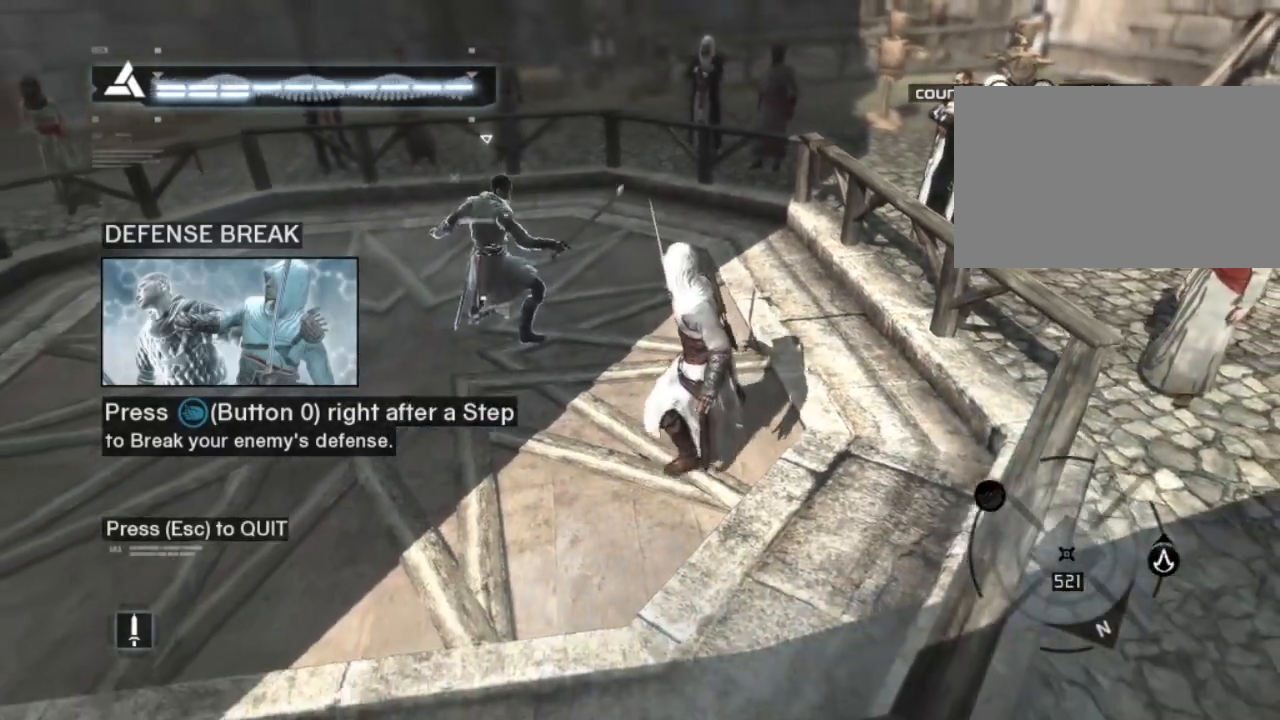
{"keys": ["a", "shift"], "mouse": [], "mouse_move": "still", "events": [[33, "s", "up"]]}
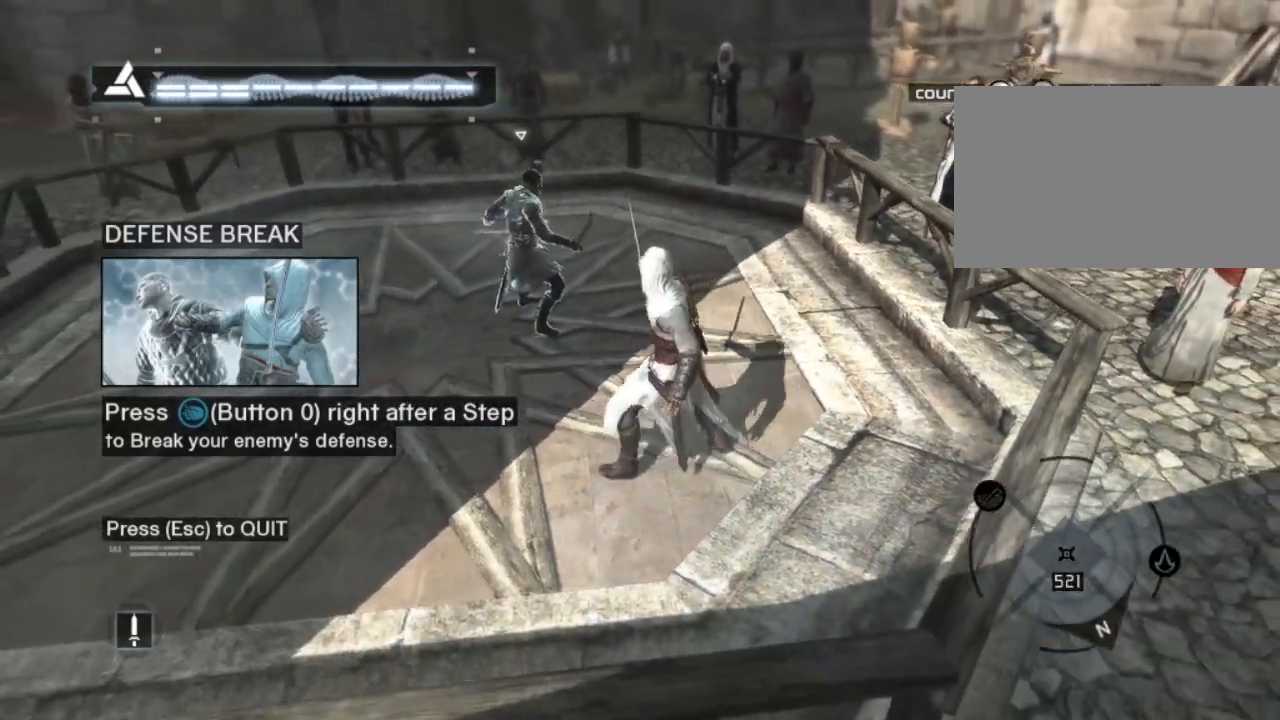
{"keys": ["a", "shift"], "mouse": [], "mouse_move": "still", "events": []}
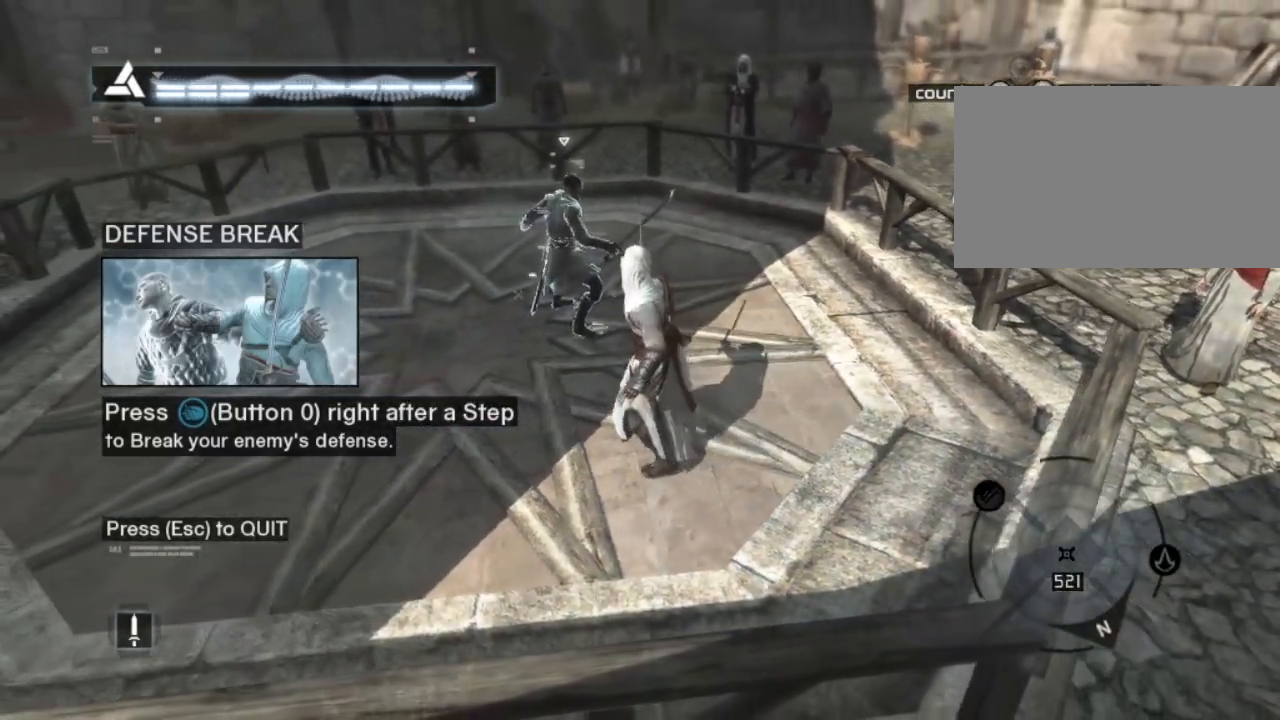
{"keys": ["a", "shift"], "mouse": [], "mouse_move": "still", "events": []}
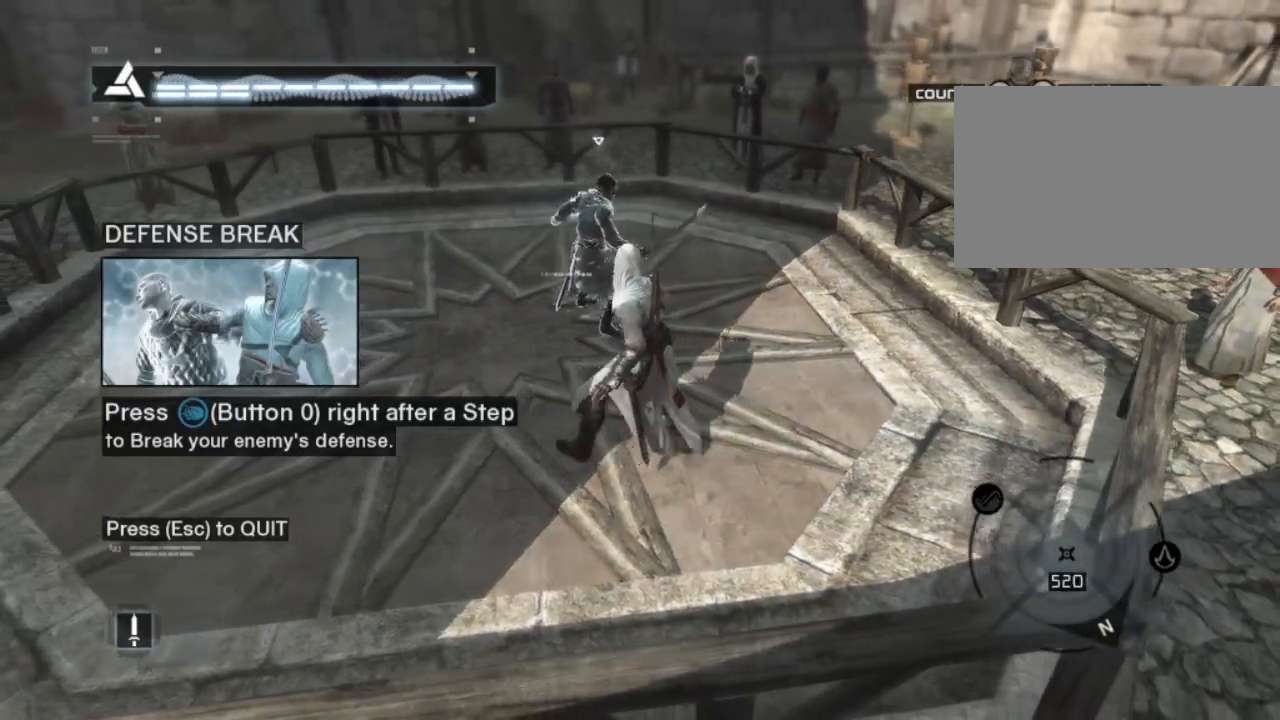
{"keys": ["a", "shift"], "mouse": [], "mouse_move": "still", "events": []}
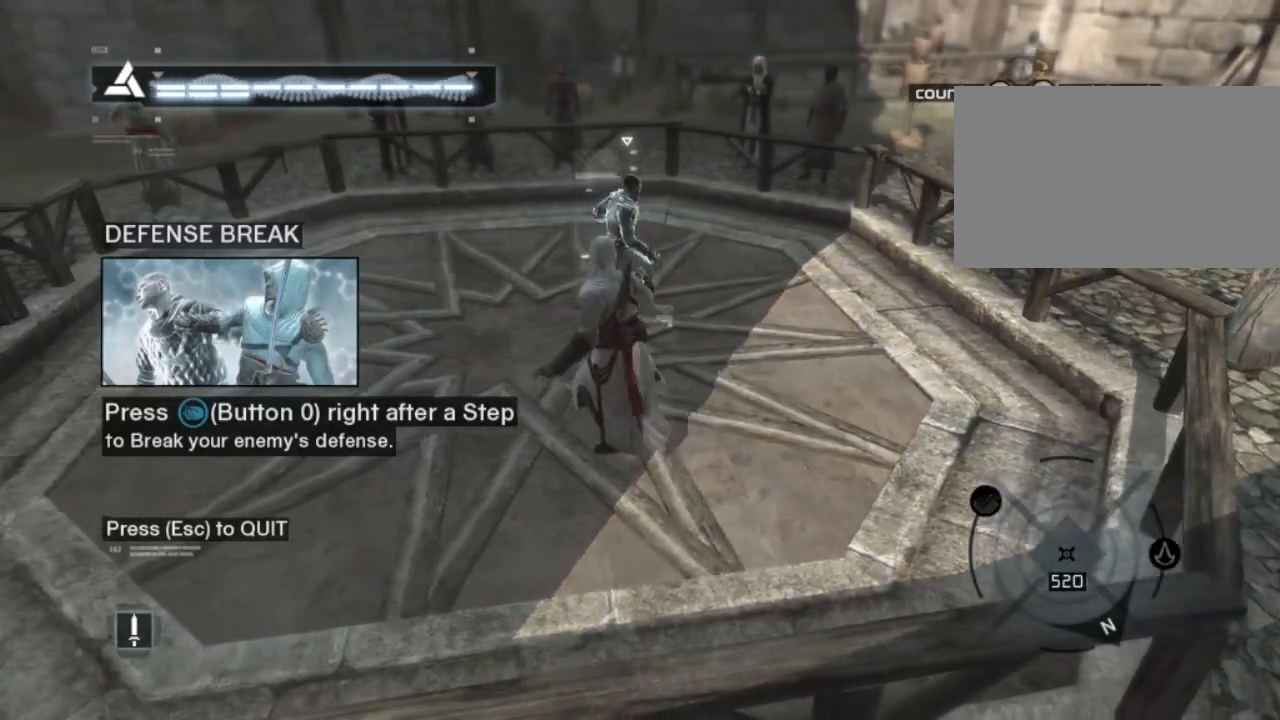
{"keys": ["a", "shift"], "mouse": [], "mouse_move": "still", "events": []}
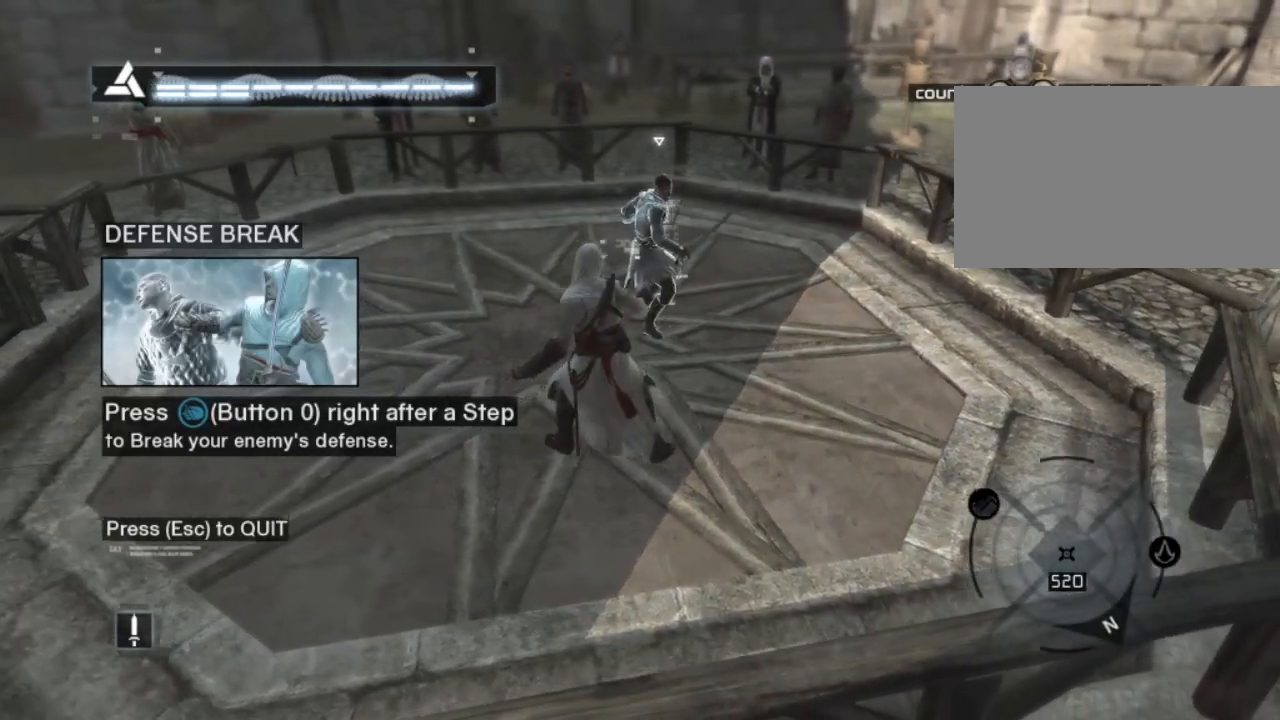
{"keys": ["a", "shift"], "mouse": [], "mouse_move": "still", "events": []}
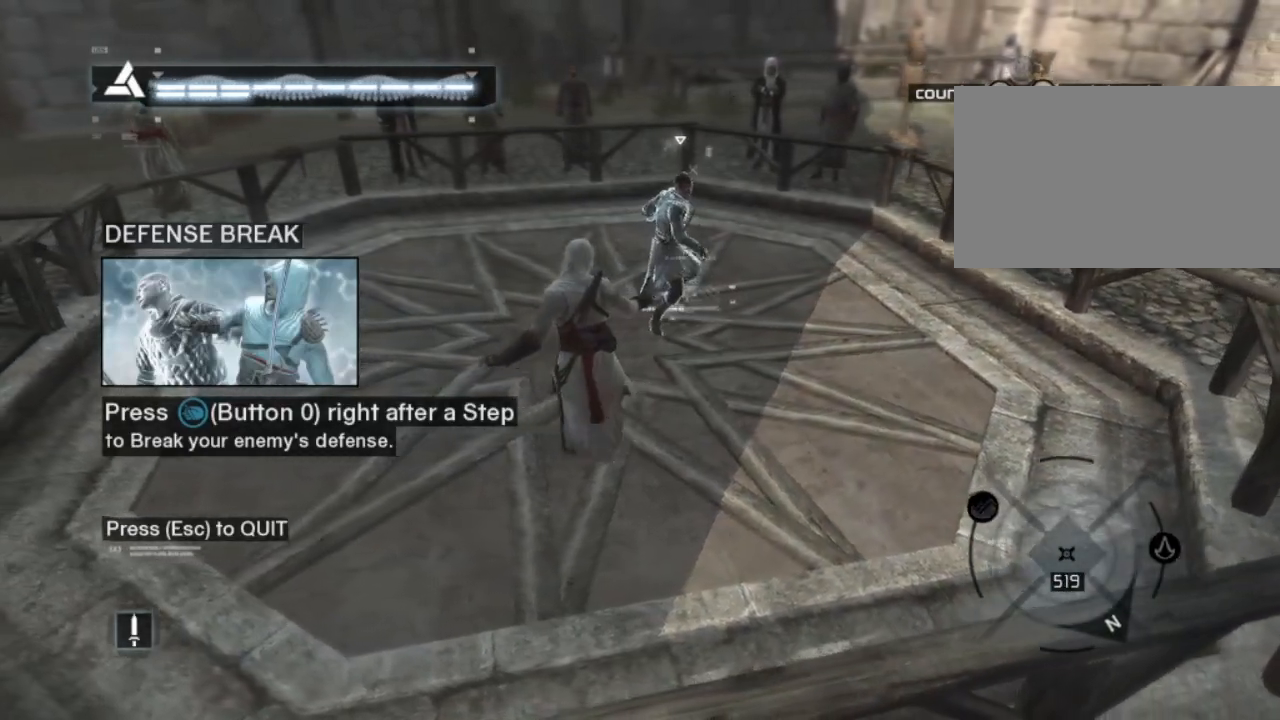
{"keys": [], "mouse": ["left"], "mouse_move": "still", "events": [[317, "a", "up"], [417, "mouse_left", "down"], [417, "shift", "up"]]}
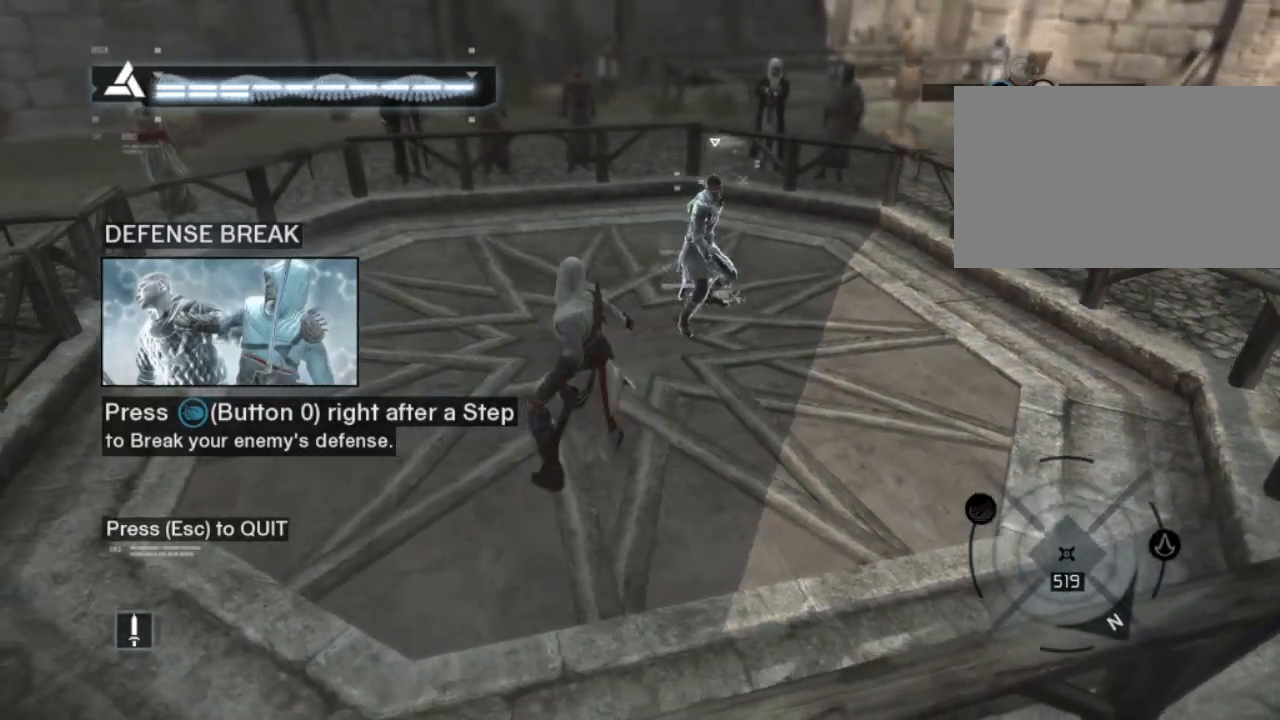
{"keys": [], "mouse": [], "mouse_move": "still", "events": [[333, "mouse_left", "up"]]}
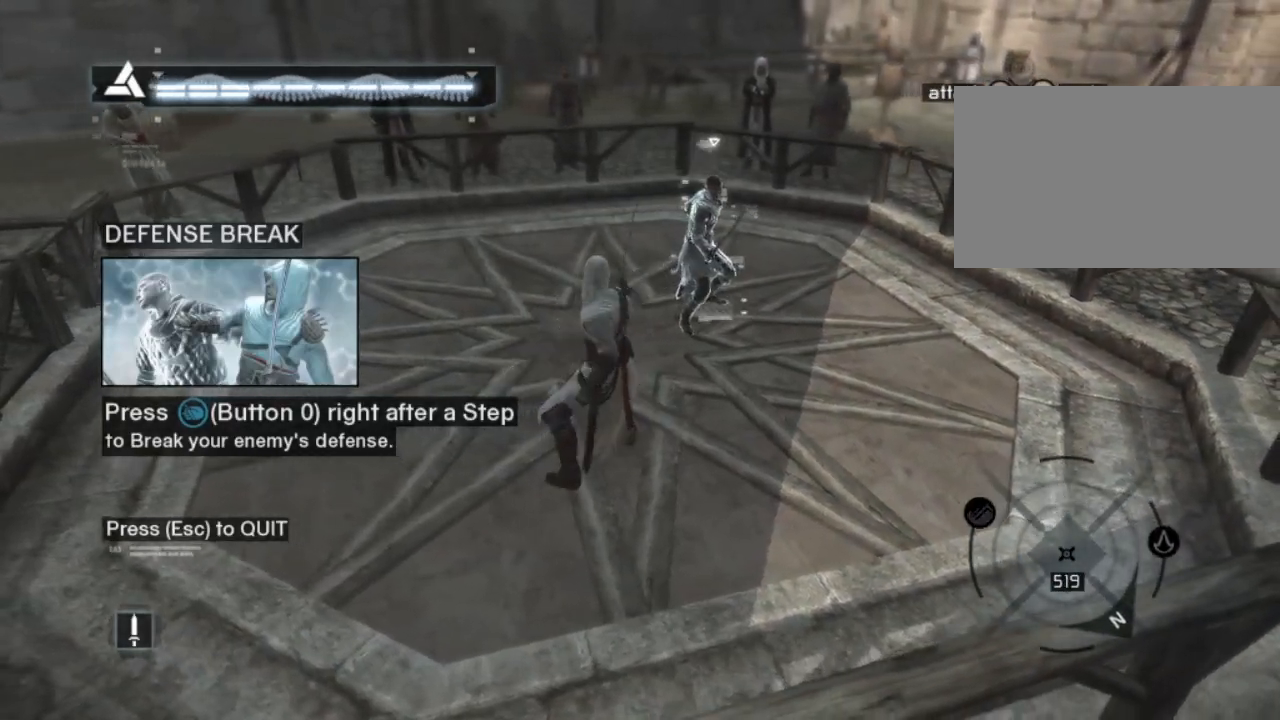
{"keys": [], "mouse": ["left"], "mouse_move": "still", "events": [[367, "mouse_left", "down"]]}
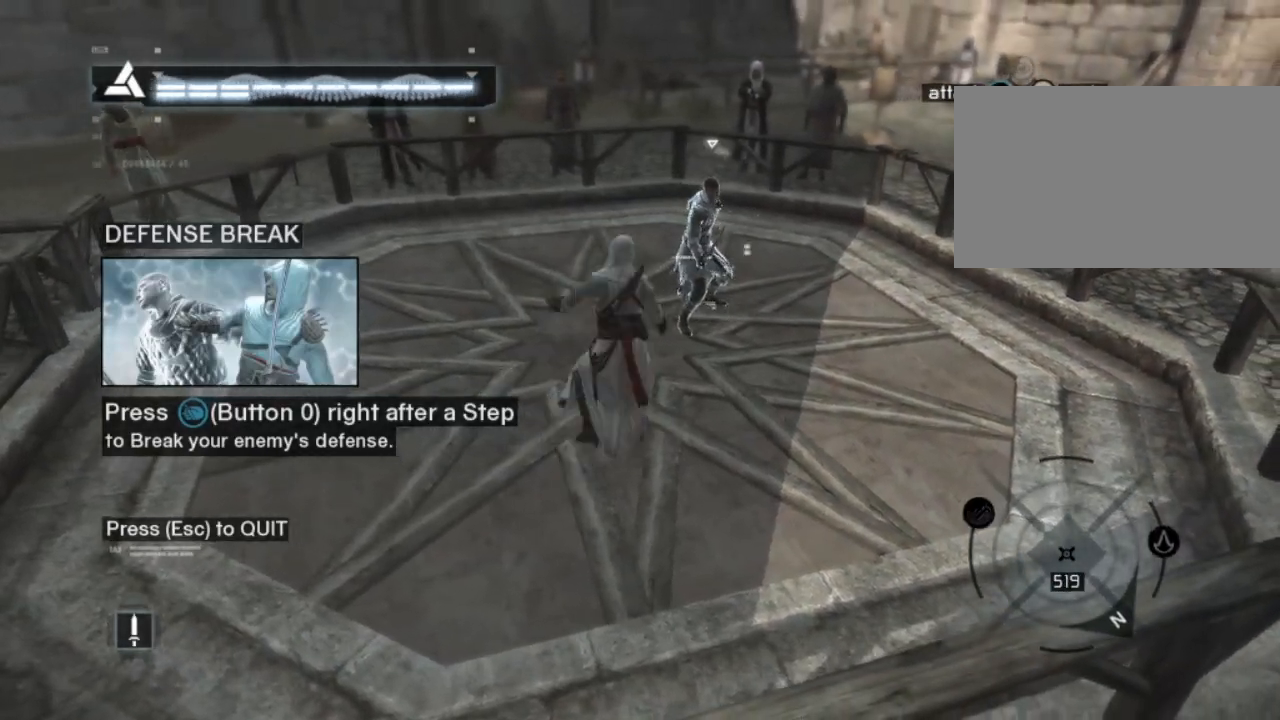
{"keys": [], "mouse": [], "mouse_move": "still", "events": [[133, "mouse_left", "up"]]}
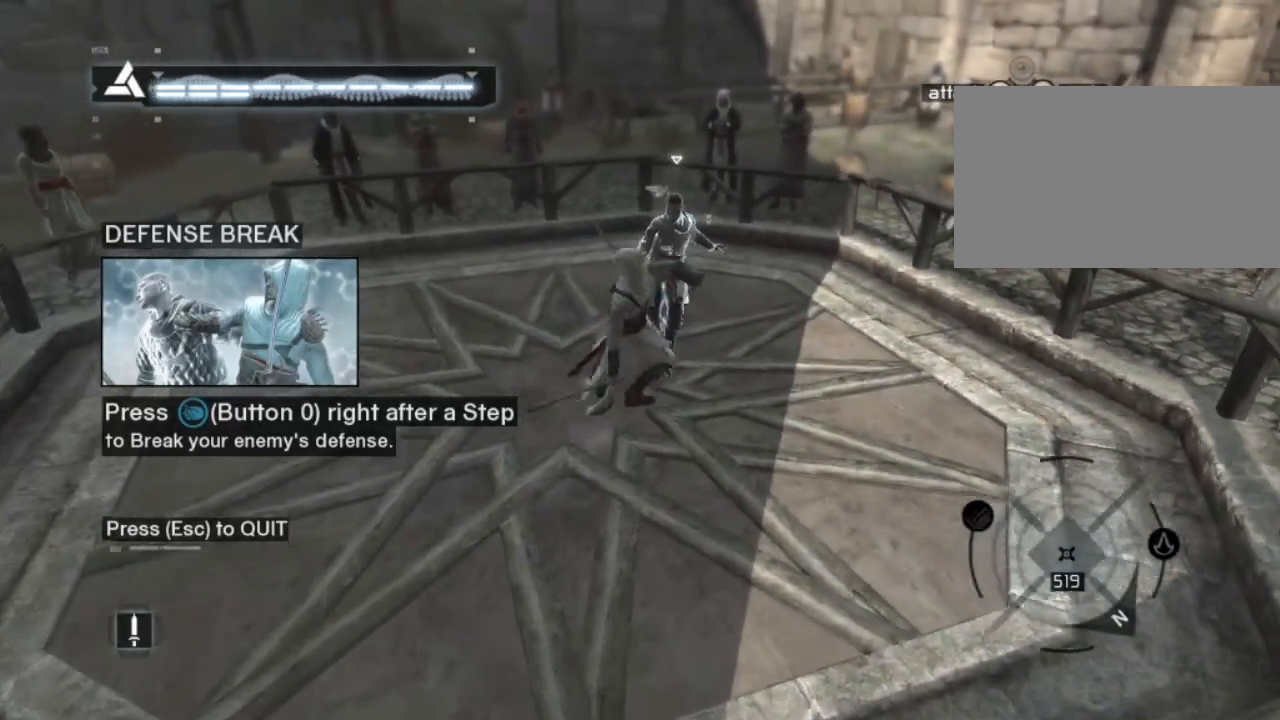
{"keys": ["w"], "mouse": [], "mouse_move": "still", "events": [[200, "w", "down"]]}
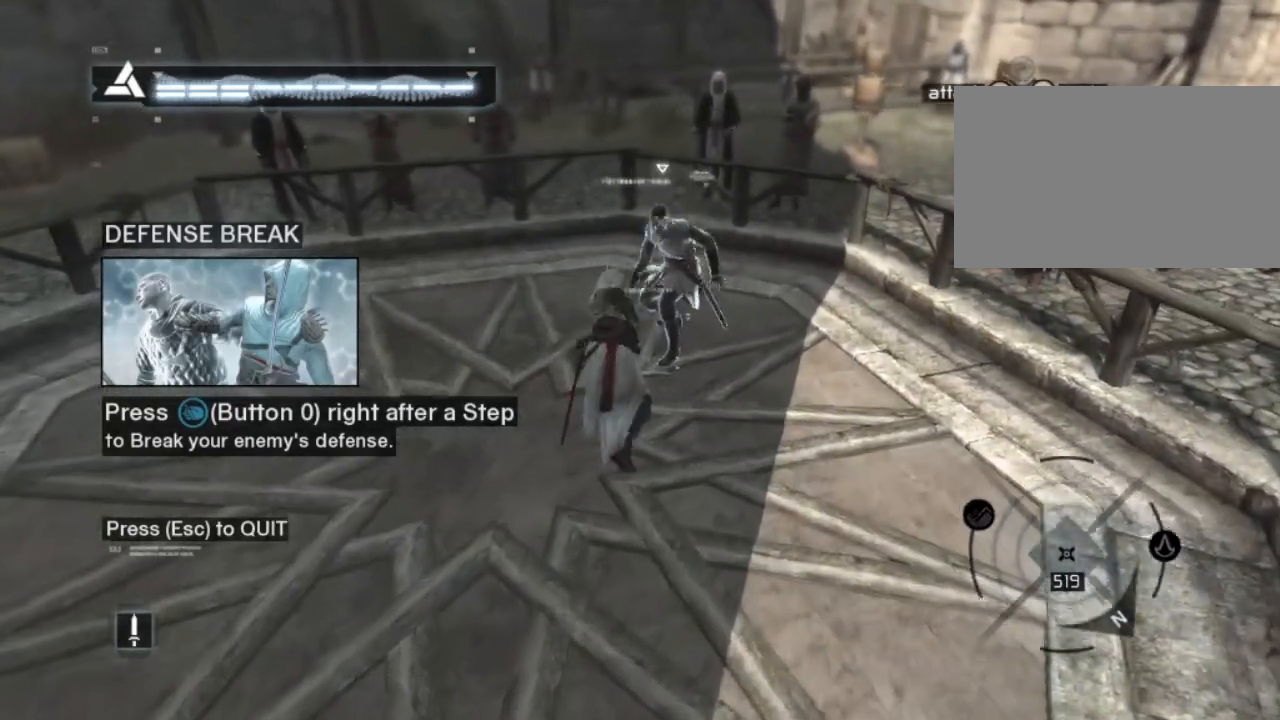
{"keys": ["shift", "w"], "mouse": [], "mouse_move": "still", "events": [[33, "shift", "down"]]}
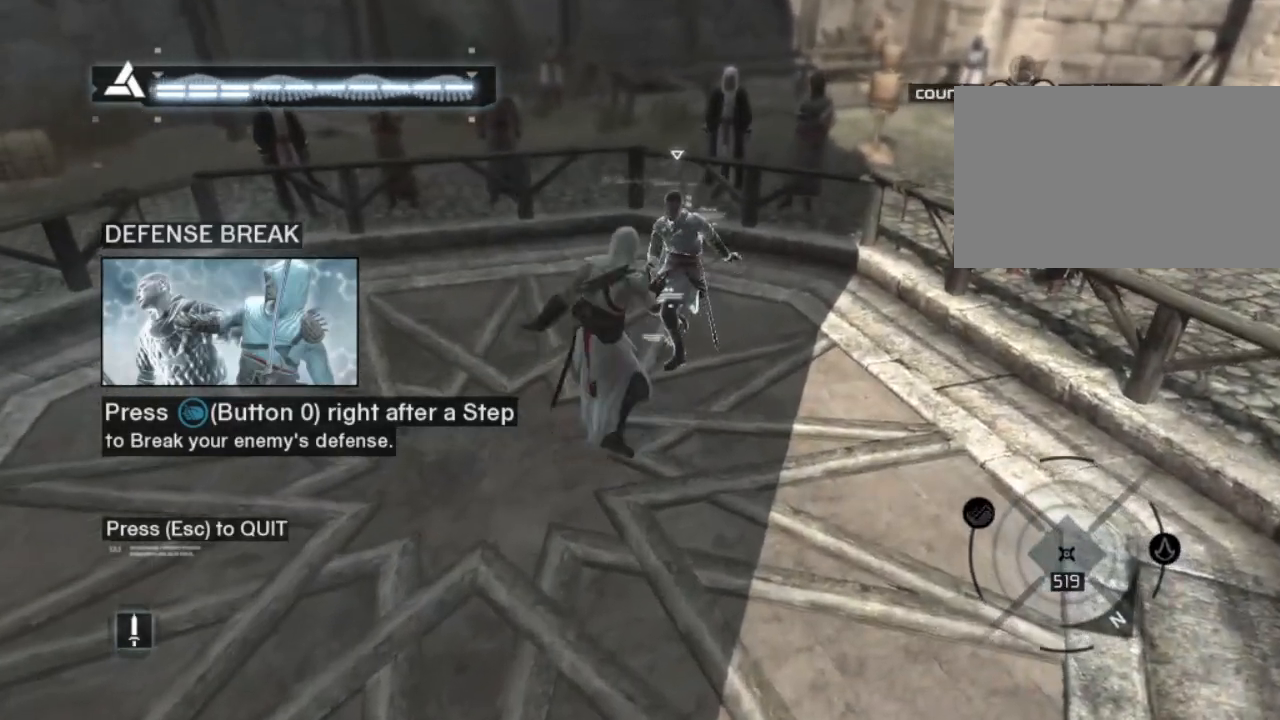
{"keys": ["shift", "w"], "mouse": [], "mouse_move": "still", "events": []}
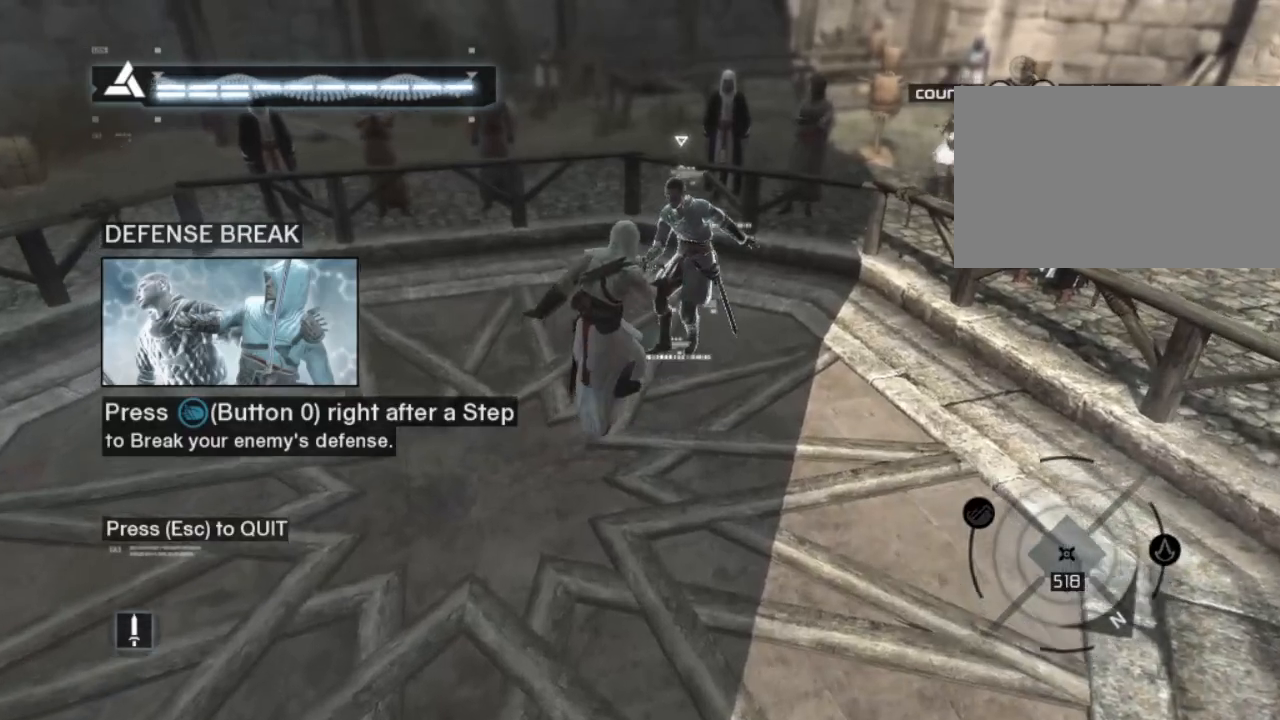
{"keys": ["shift"], "mouse": [], "mouse_move": "still", "events": [[17, "w", "up"]]}
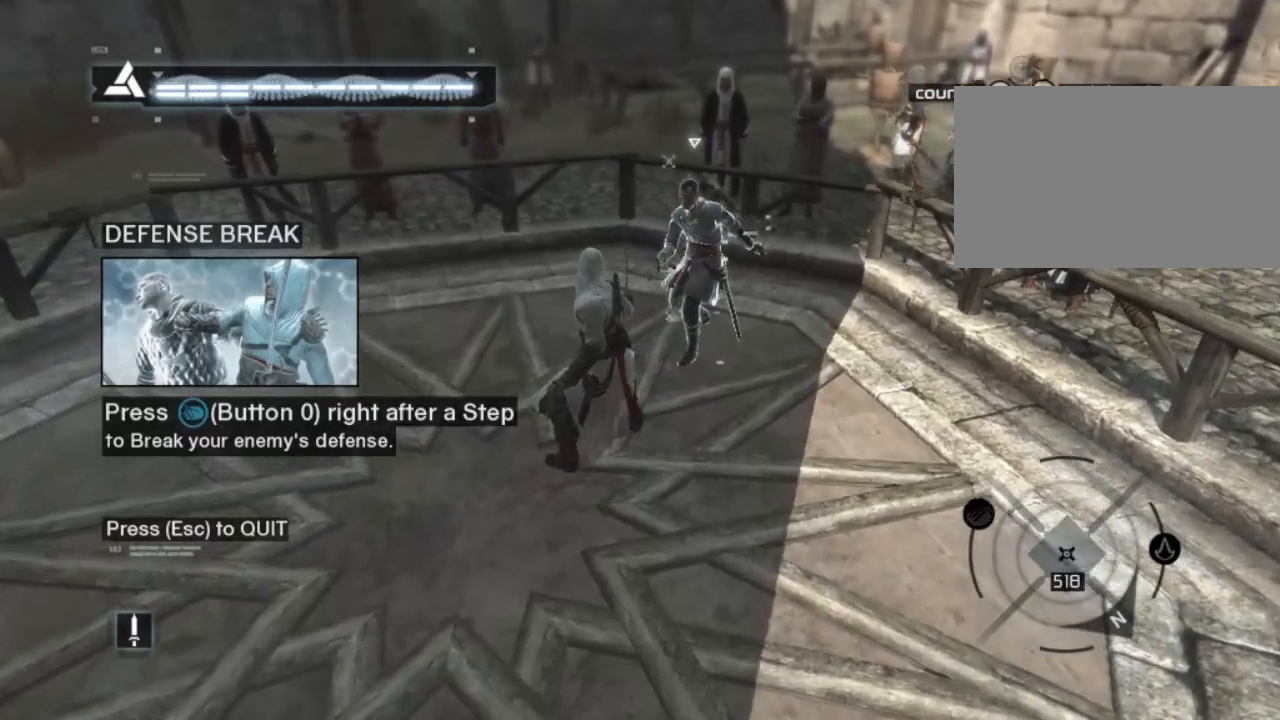
{"keys": ["shift", "w"], "mouse": [], "mouse_move": "still", "events": [[67, "shift", "up"], [350, "w", "down"], [500, "shift", "down"]]}
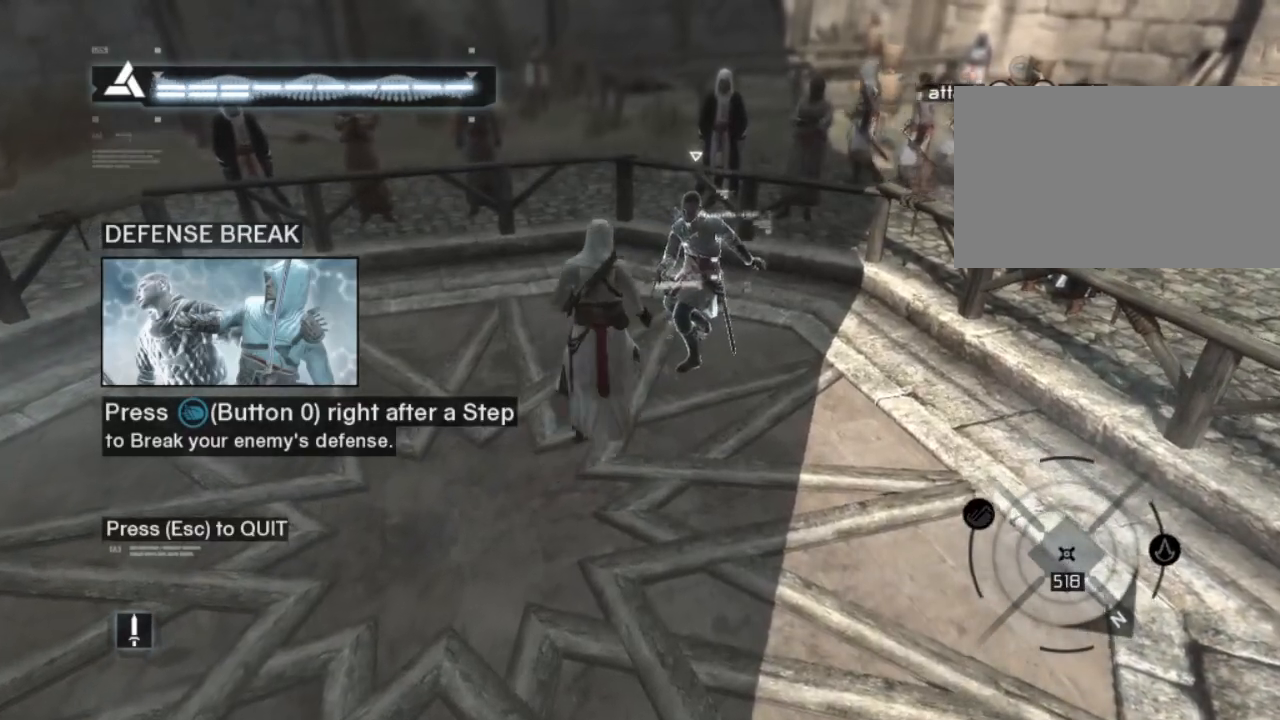
{"keys": ["w"], "mouse": [], "mouse_move": "still", "events": [[467, "shift", "up"]]}
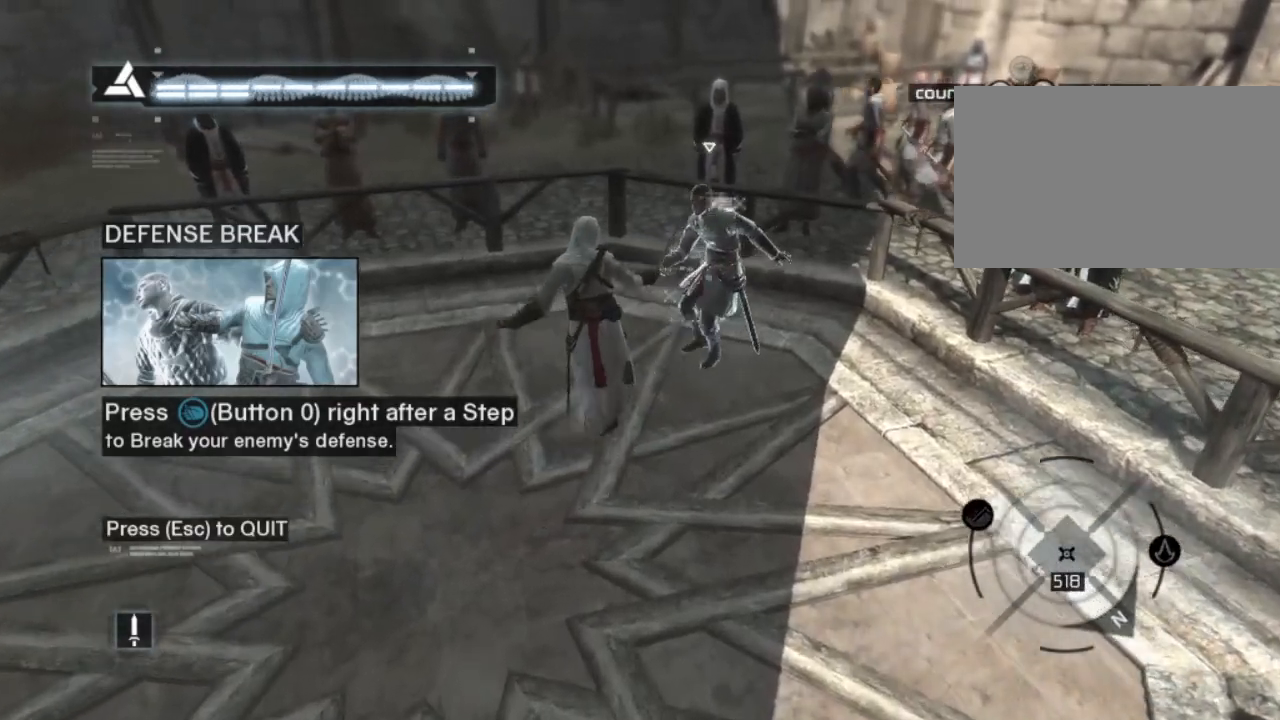
{"keys": [], "mouse": [], "mouse_move": "still", "events": [[67, "w", "up"]]}